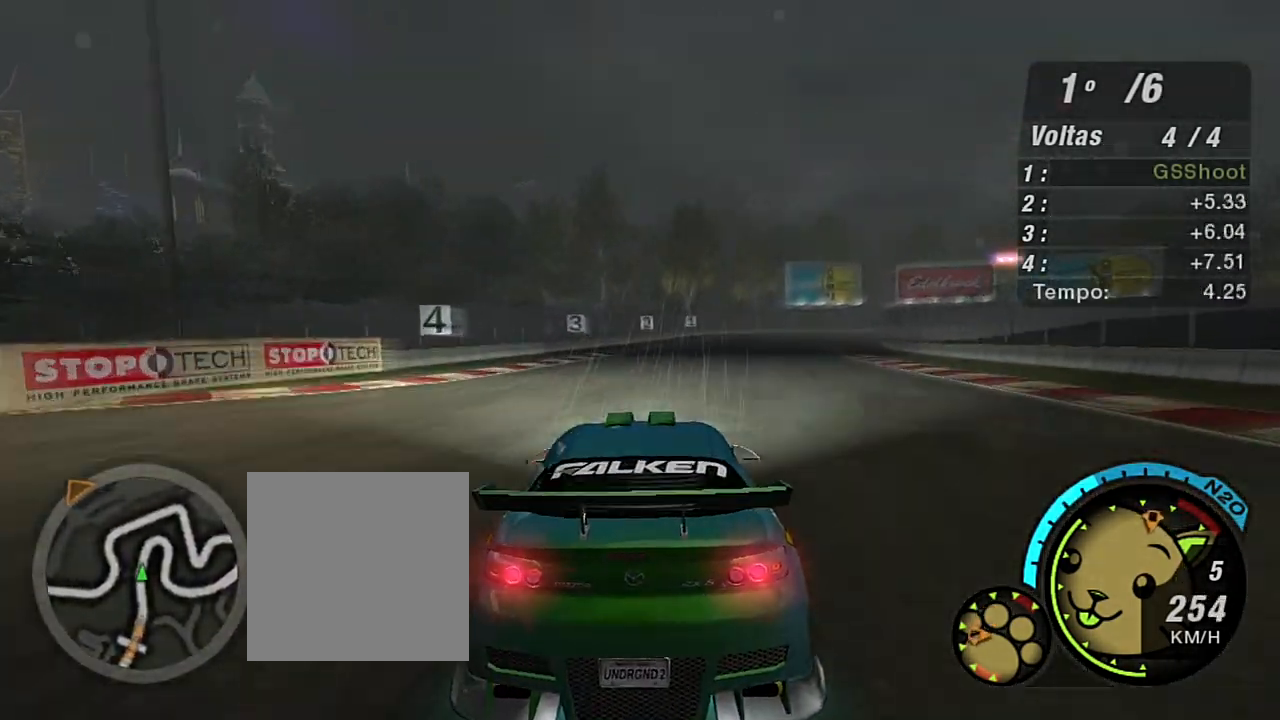
Gameplay with a controller (Xbox layout); each line is a JSON object with the inputs held at the frame after it. "events" lists button and stick changes between this image and that frame as [ms after this image, input, new state], when the widget could be followed in between.
{"buttons": ["L2"], "left_stick": "up", "right_stick": "center", "events": [[167, "left_stick", "up"]]}
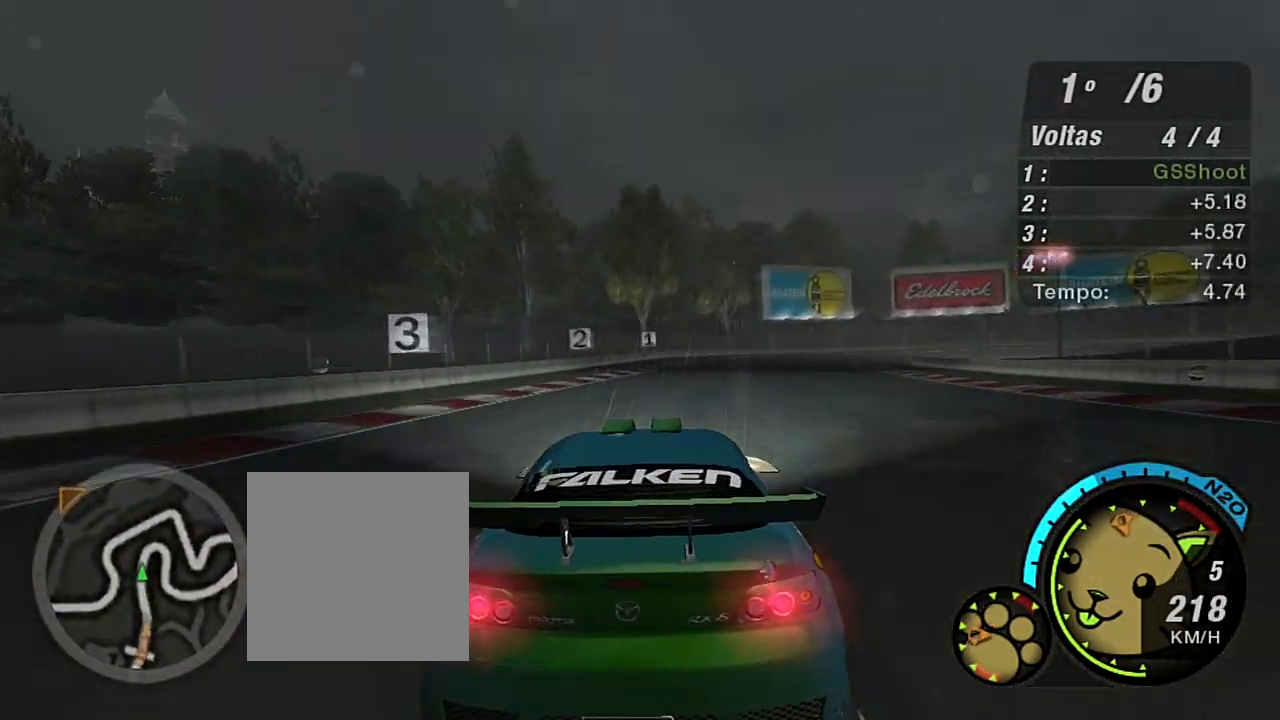
{"buttons": ["L1"], "left_stick": "up-right", "right_stick": "center", "events": [[100, "left_stick", "up-right"], [334, "L2", "up"], [401, "left_stick", "right"], [434, "L1", "down"], [501, "left_stick", "up-right"]]}
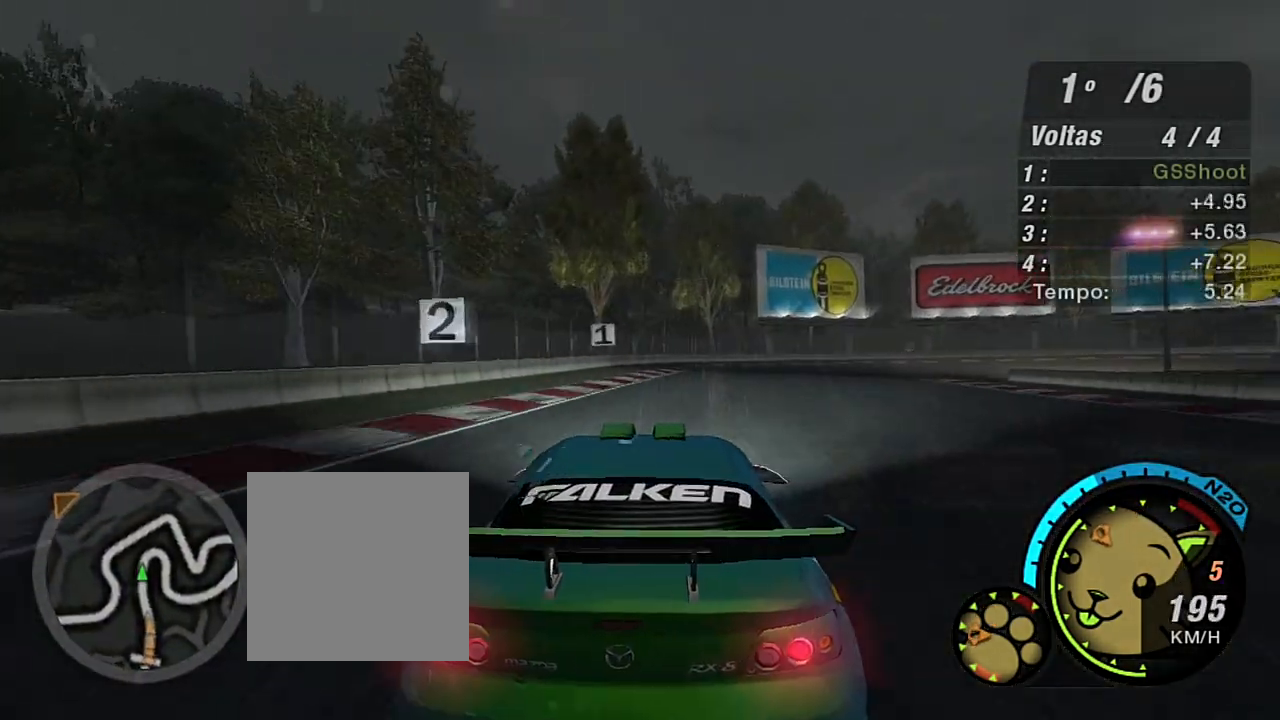
{"buttons": [], "left_stick": "right", "right_stick": "center", "events": [[33, "L1", "up"], [100, "left_stick", "center"], [167, "L2", "down"], [300, "left_stick", "right"], [500, "L2", "up"]]}
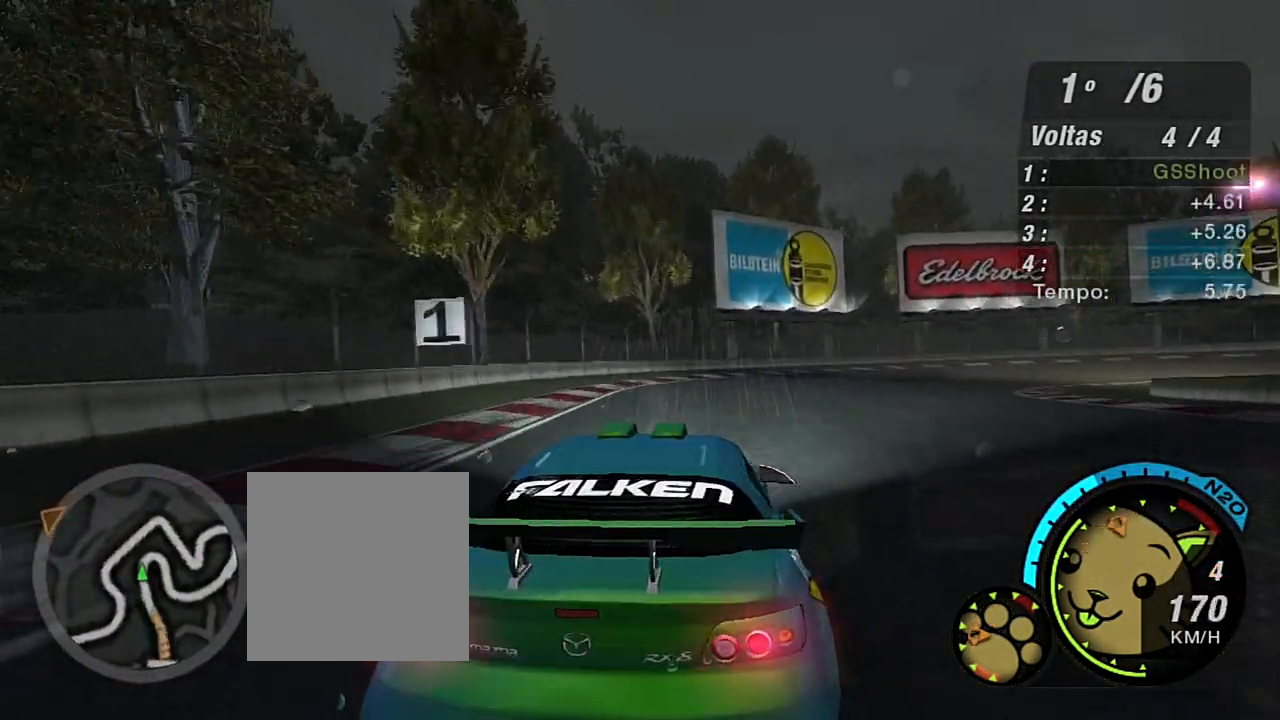
{"buttons": [], "left_stick": "right", "right_stick": "center", "events": [[100, "L1", "down"], [234, "L1", "up"]]}
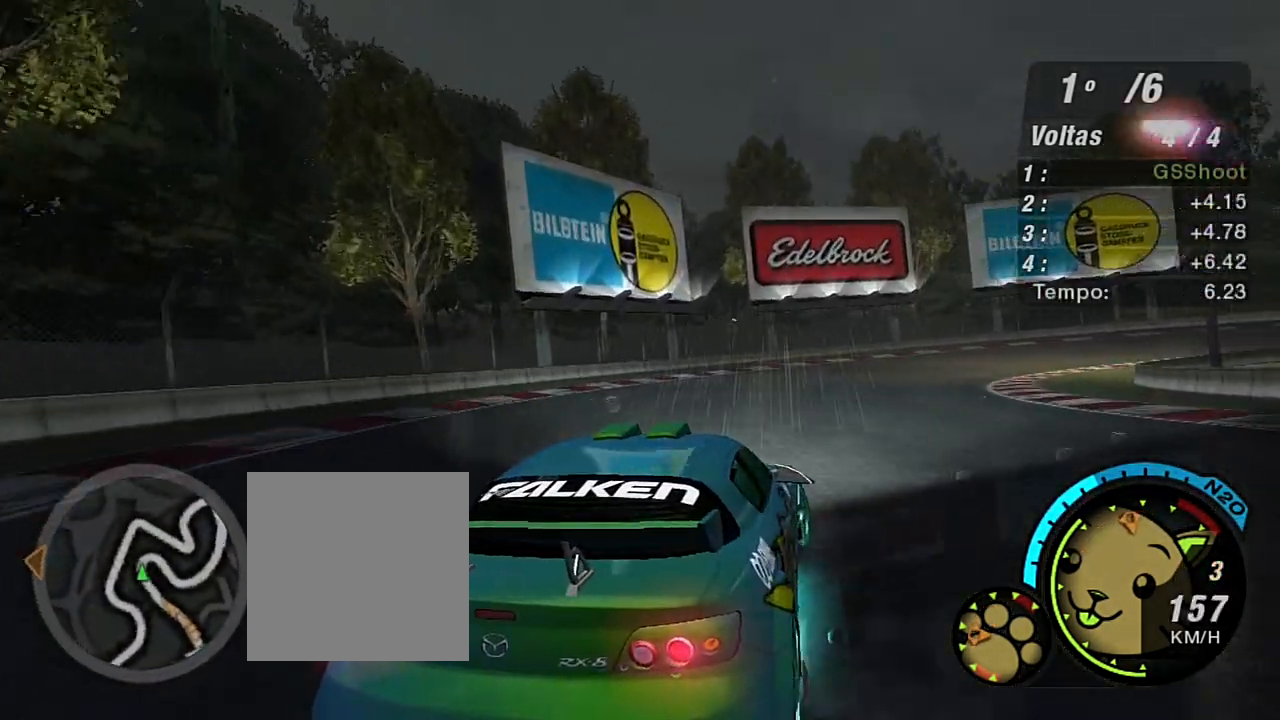
{"buttons": ["R2"], "left_stick": "right", "right_stick": "center", "events": [[200, "R2", "down"]]}
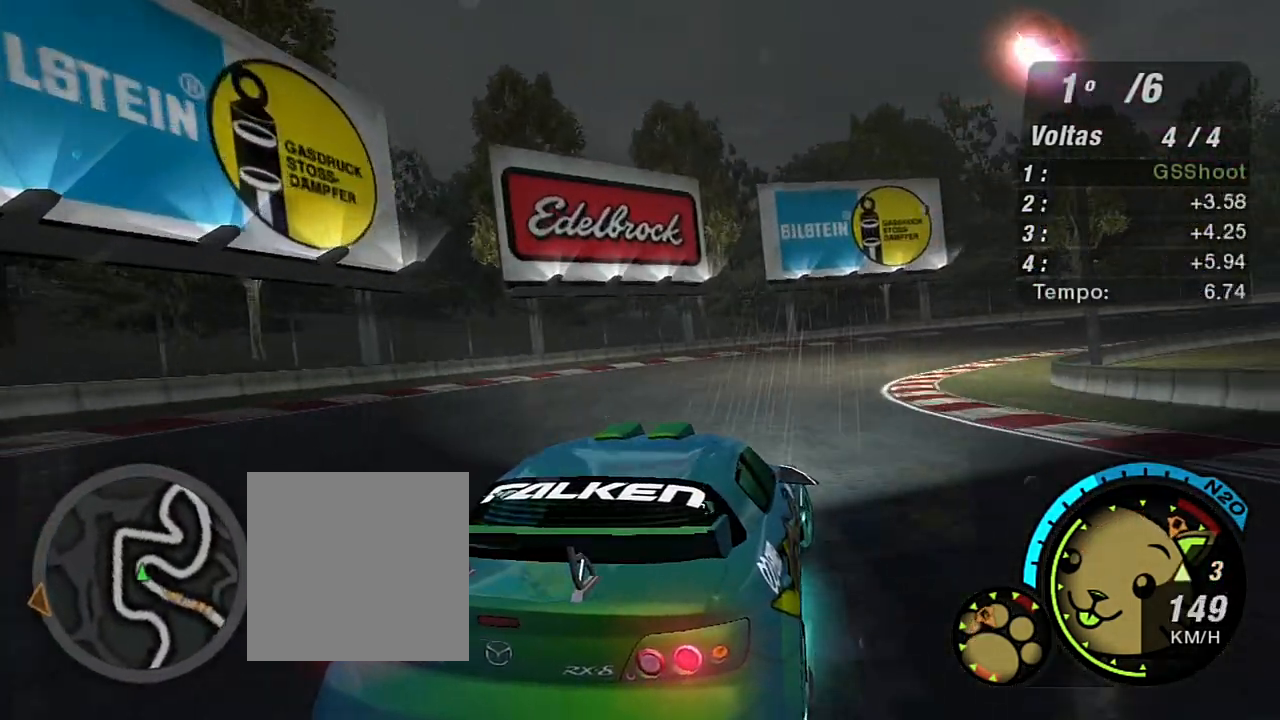
{"buttons": ["R2"], "left_stick": "right", "right_stick": "center", "events": []}
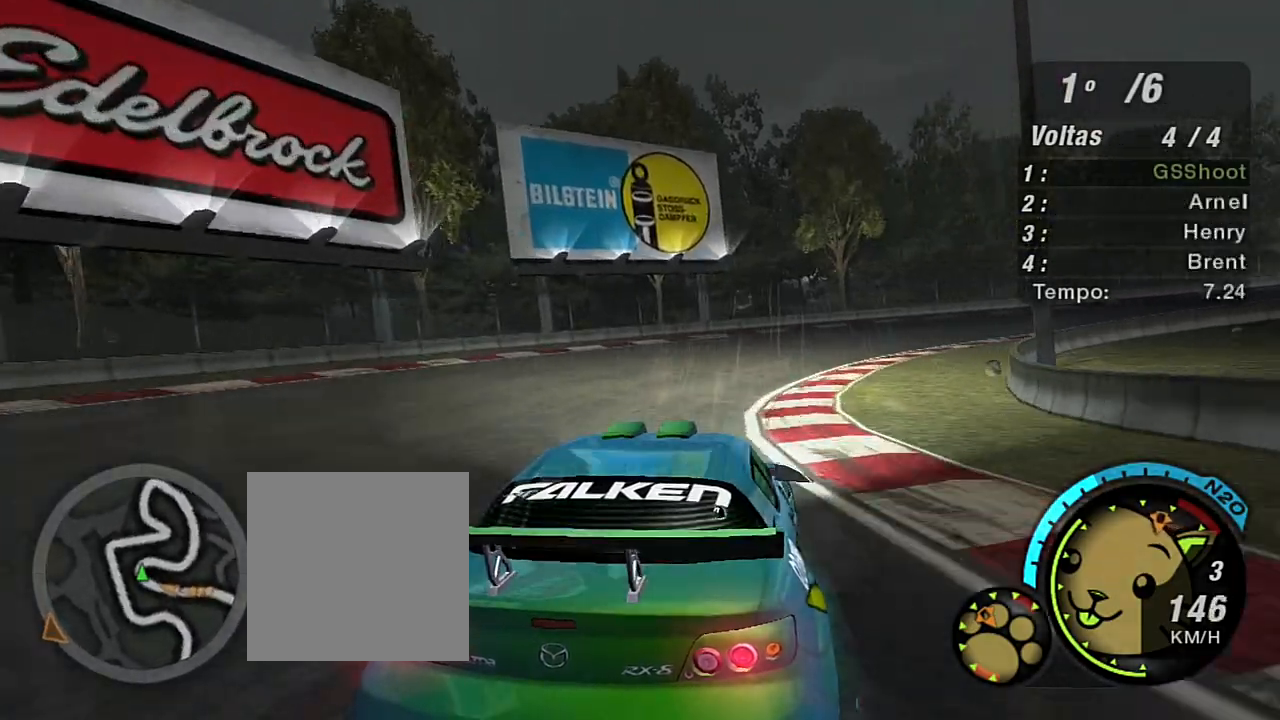
{"buttons": ["R2"], "left_stick": "right", "right_stick": "center", "events": []}
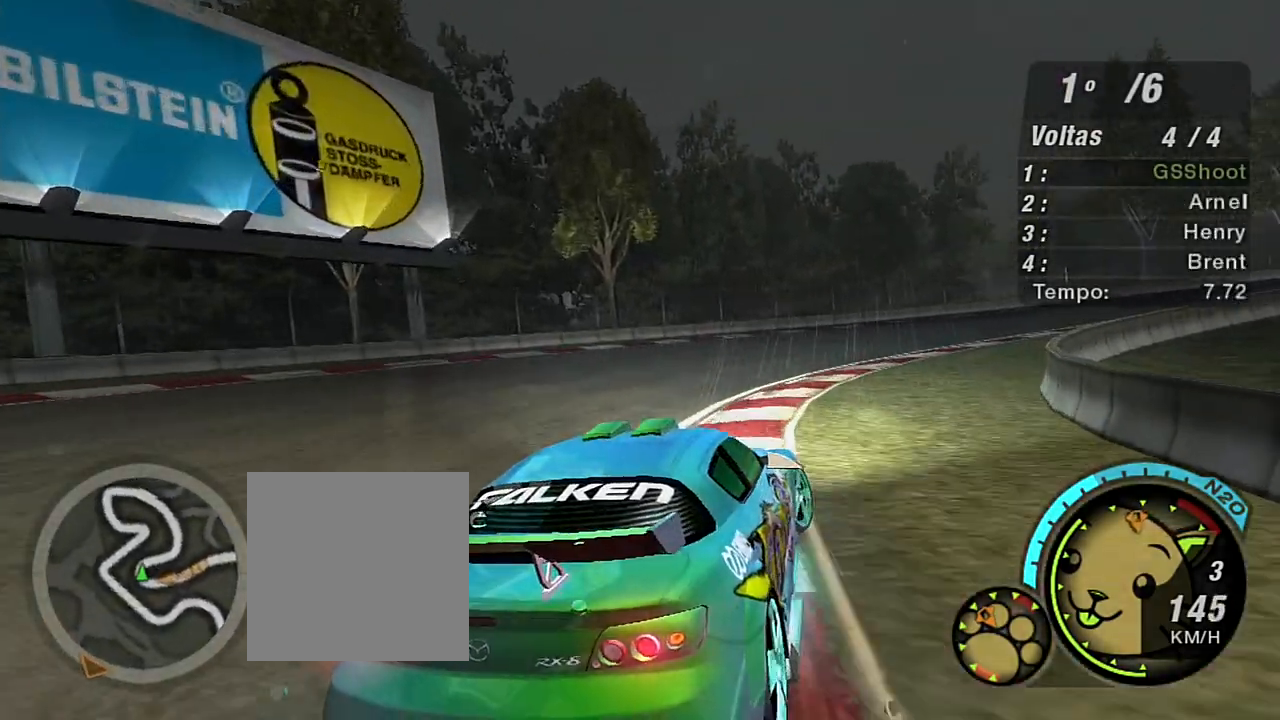
{"buttons": ["R2"], "left_stick": "up-right", "right_stick": "center", "events": [[301, "left_stick", "up-left"], [501, "left_stick", "up-right"]]}
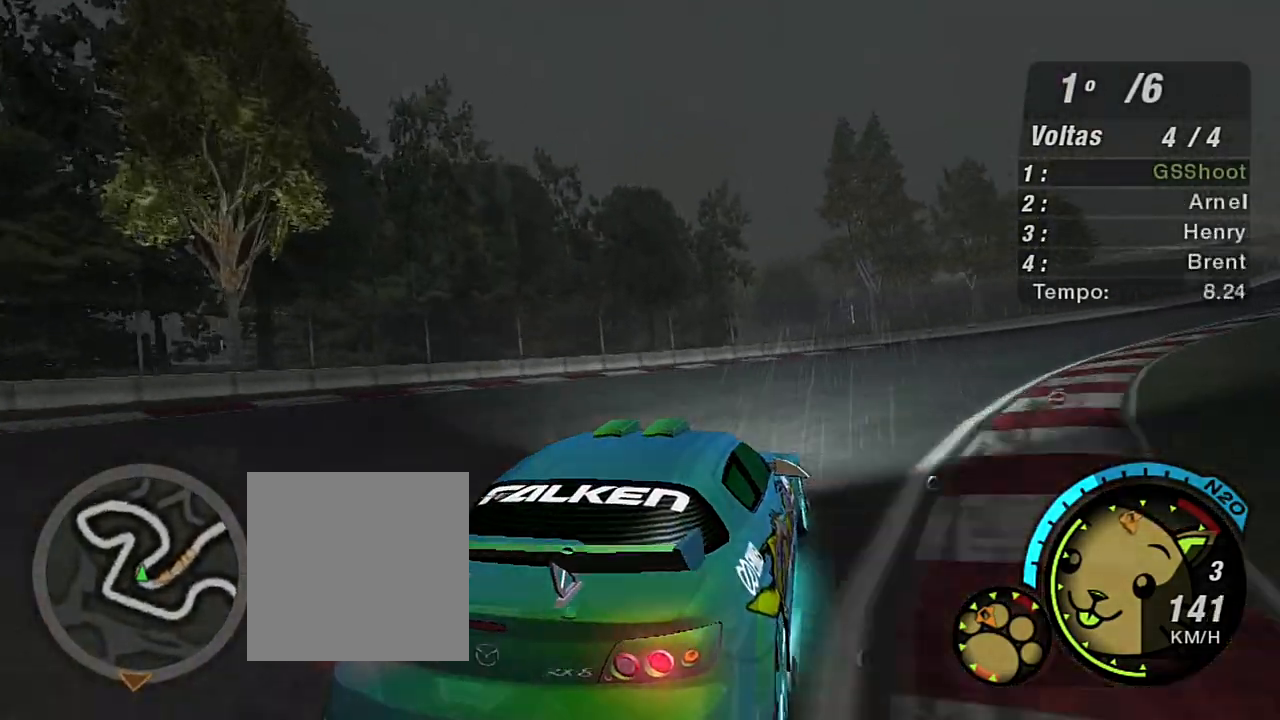
{"buttons": ["R2"], "left_stick": "up-right", "right_stick": "center", "events": []}
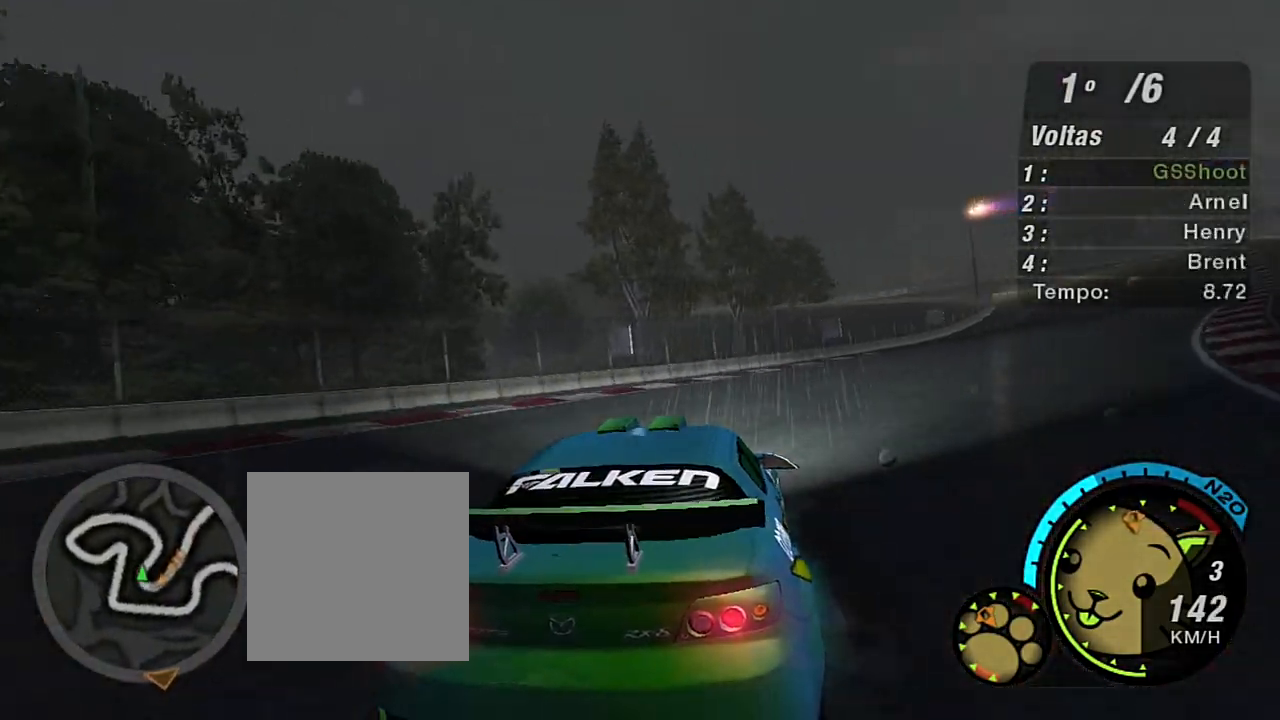
{"buttons": ["R2"], "left_stick": "up-right", "right_stick": "center", "events": []}
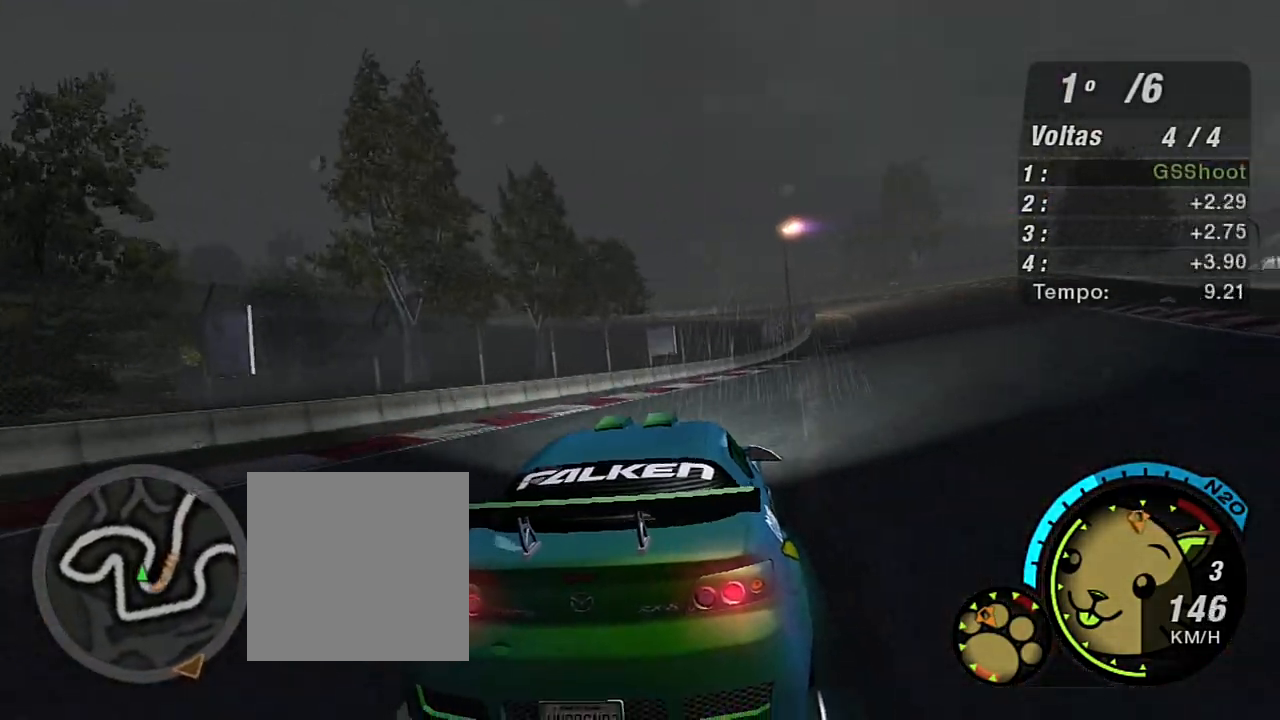
{"buttons": ["R2"], "left_stick": "up-right", "right_stick": "center", "events": [[300, "left_stick", "center"], [367, "left_stick", "up-right"]]}
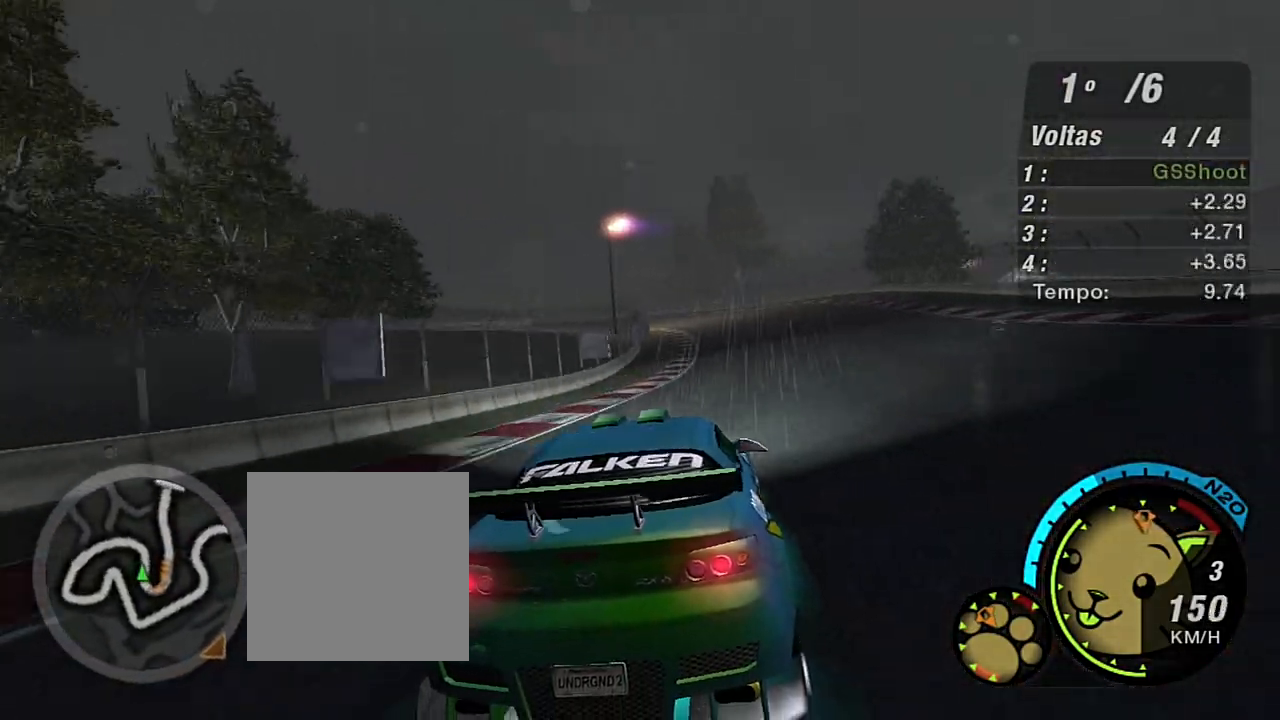
{"buttons": ["R2"], "left_stick": "center", "right_stick": "center", "events": [[401, "left_stick", "center"]]}
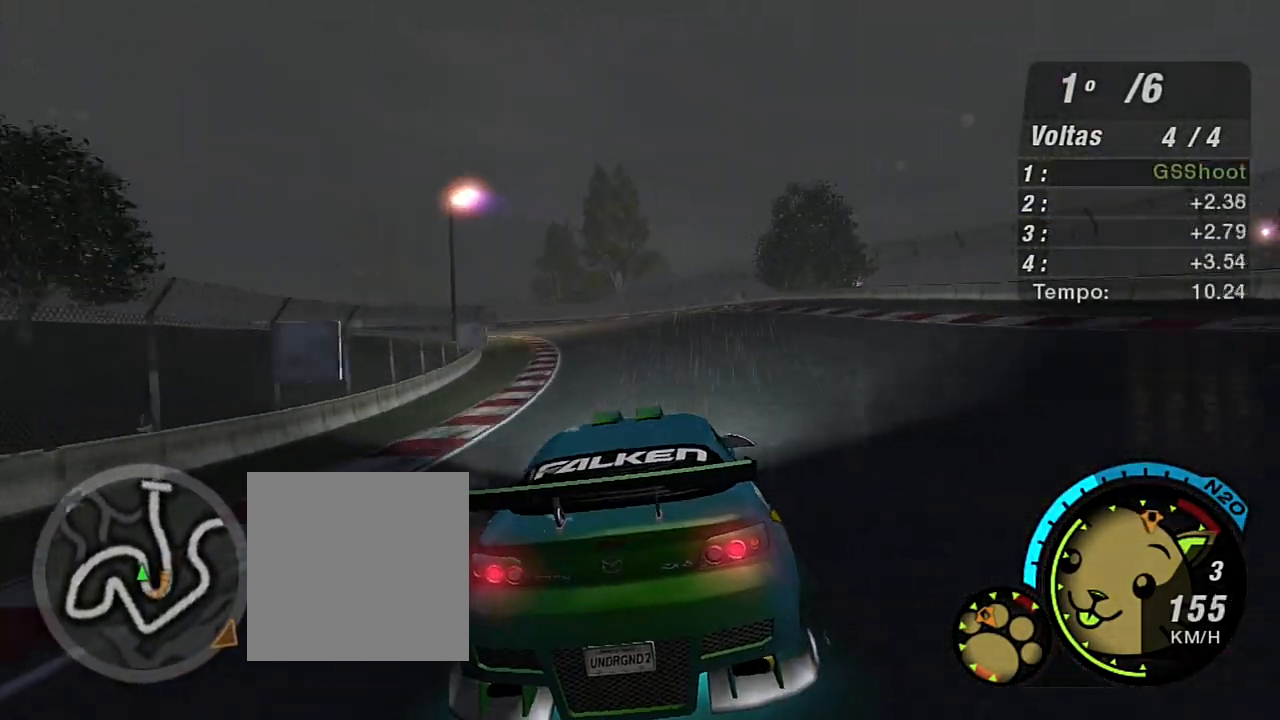
{"buttons": ["R2"], "left_stick": "left", "right_stick": "center", "events": [[100, "left_stick", "up-left"], [233, "left_stick", "center"], [400, "left_stick", "left"]]}
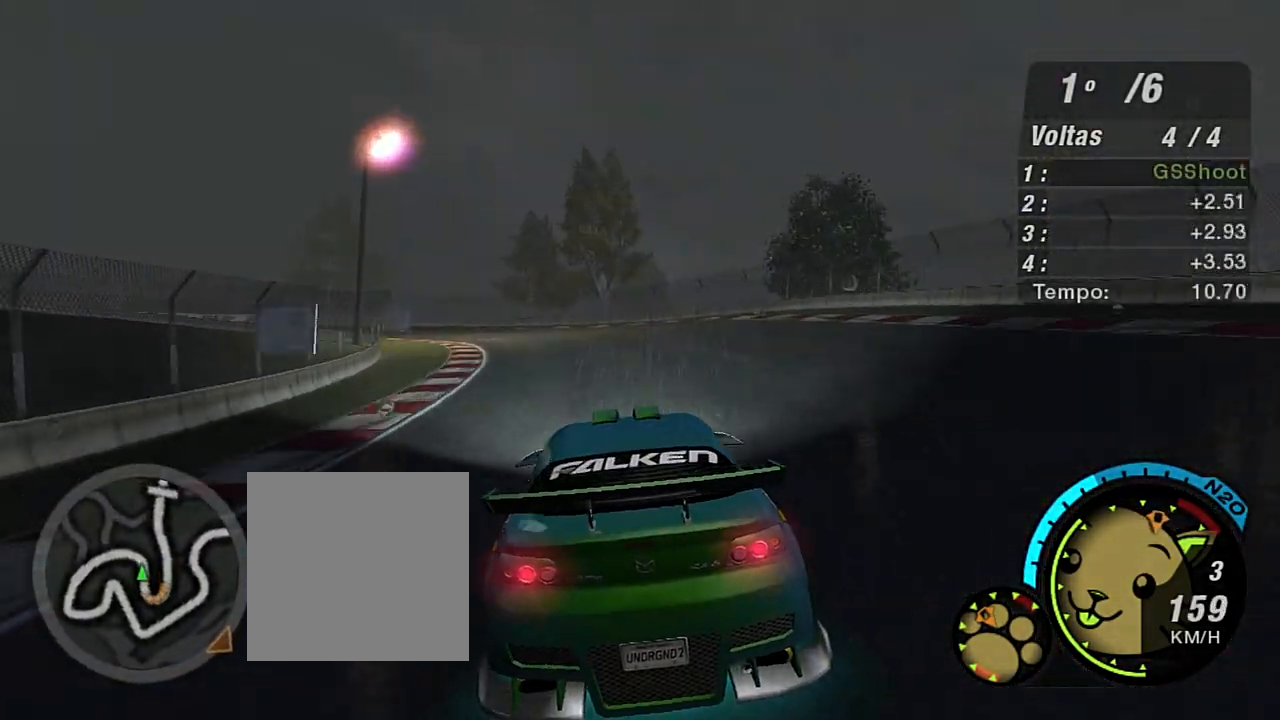
{"buttons": ["R2"], "left_stick": "up-left", "right_stick": "center", "events": [[367, "left_stick", "up-left"]]}
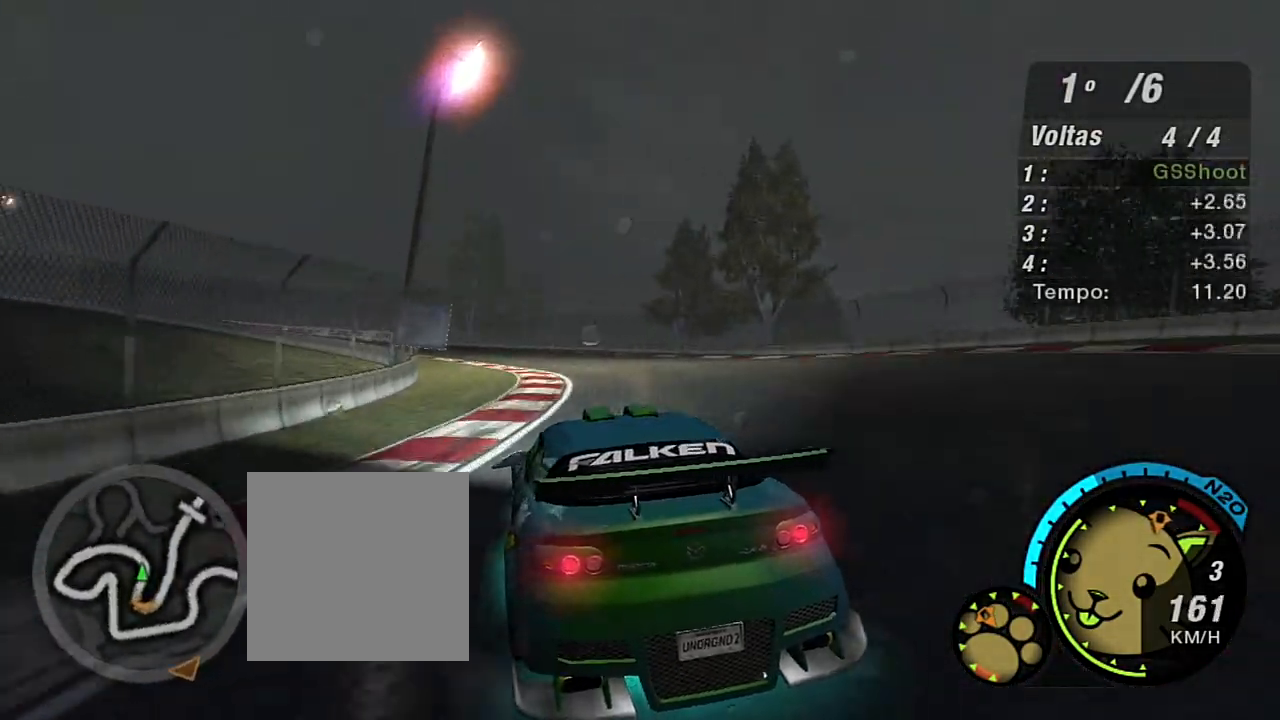
{"buttons": ["R2"], "left_stick": "left", "right_stick": "center", "events": [[101, "left_stick", "up-right"], [334, "left_stick", "left"], [401, "R1", "down"], [501, "R1", "up"]]}
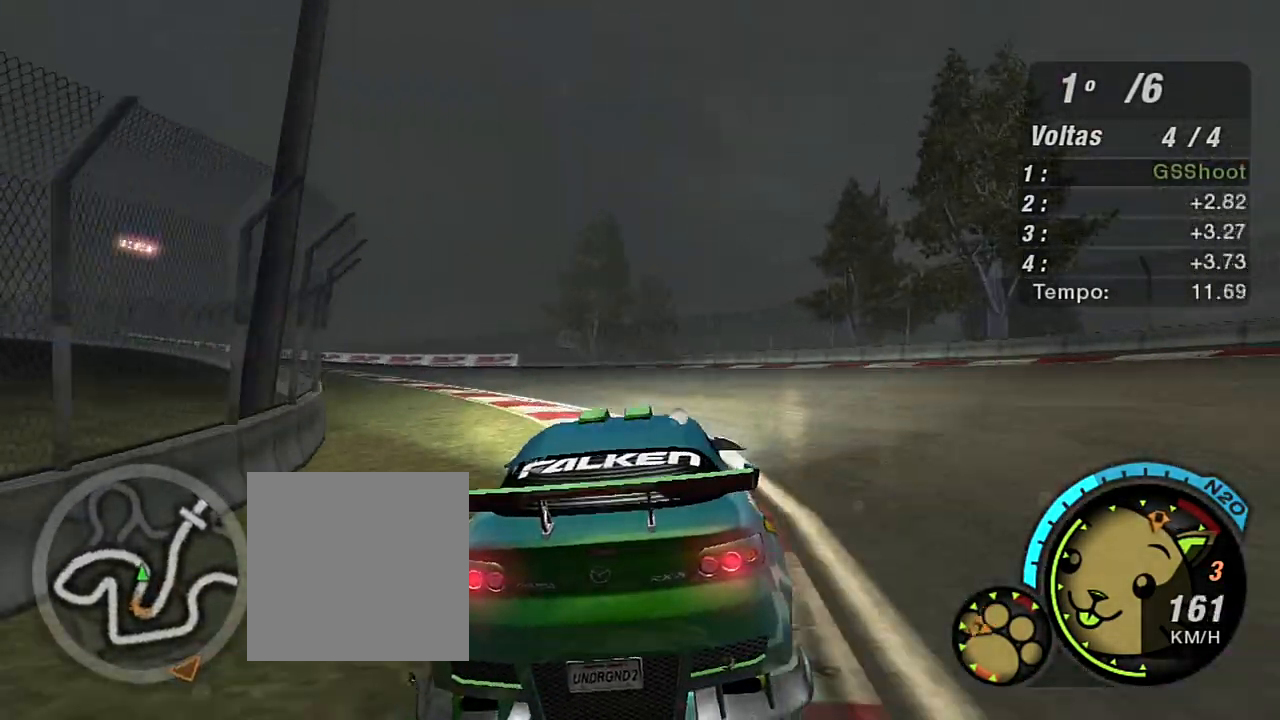
{"buttons": ["R2"], "left_stick": "left", "right_stick": "center", "events": []}
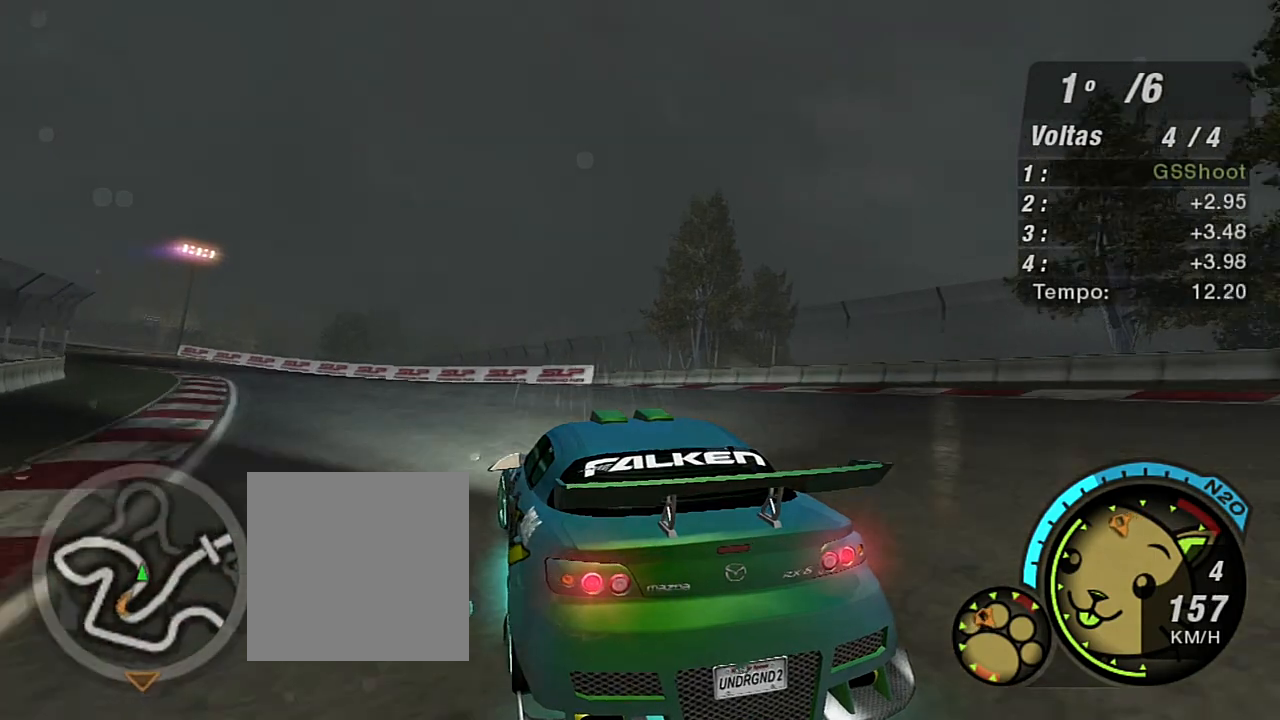
{"buttons": ["R2"], "left_stick": "up-left", "right_stick": "center", "events": [[267, "left_stick", "up-left"]]}
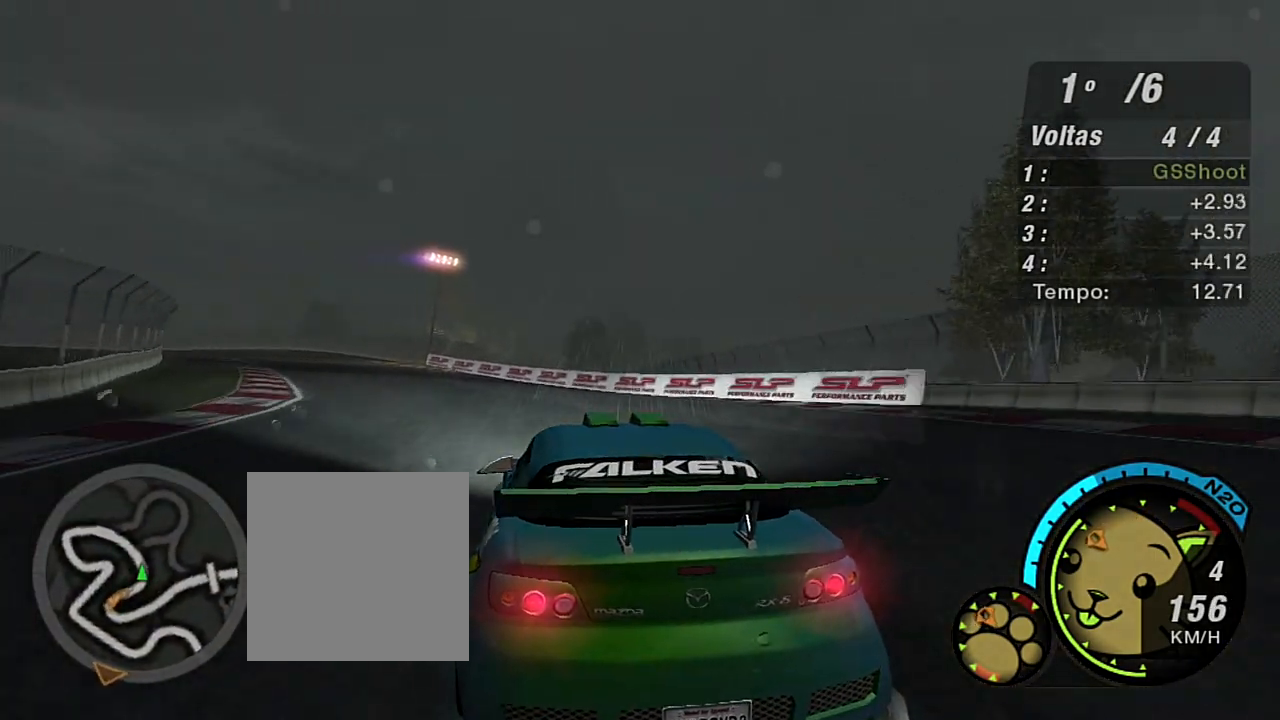
{"buttons": ["R2"], "left_stick": "up-left", "right_stick": "center", "events": []}
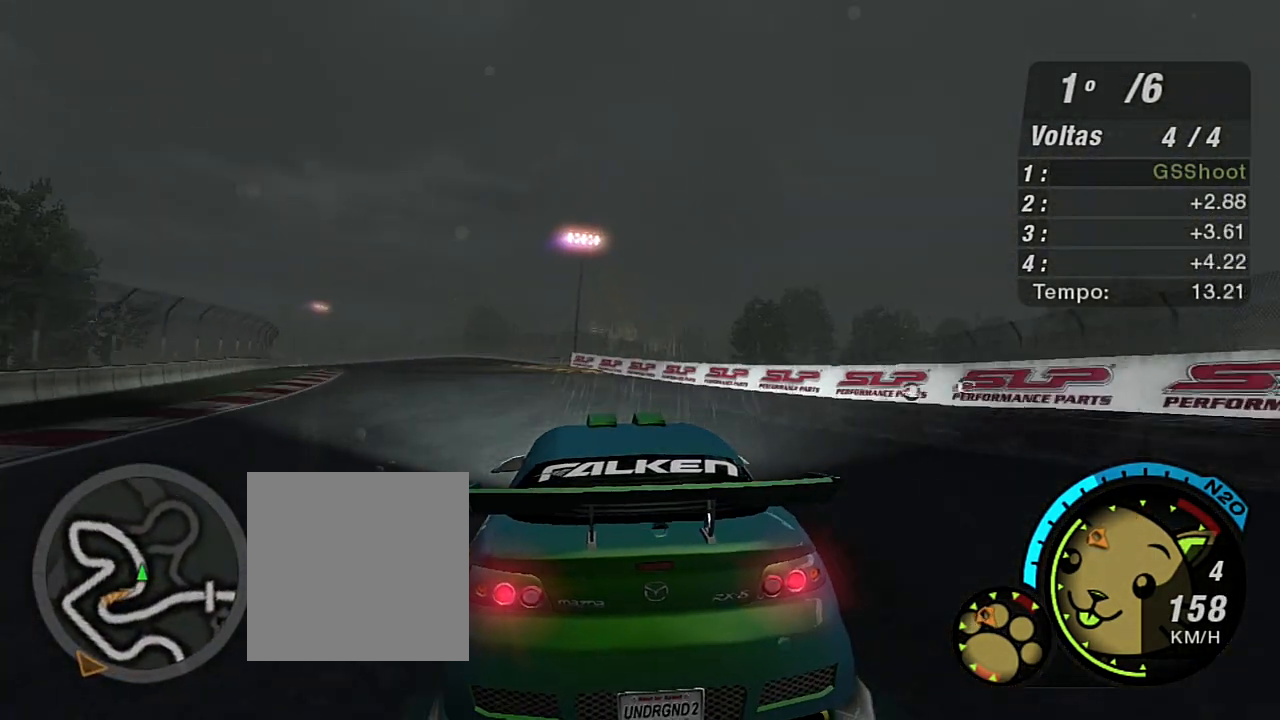
{"buttons": ["R2"], "left_stick": "up-left", "right_stick": "center", "events": [[334, "left_stick", "center"], [401, "left_stick", "up-left"]]}
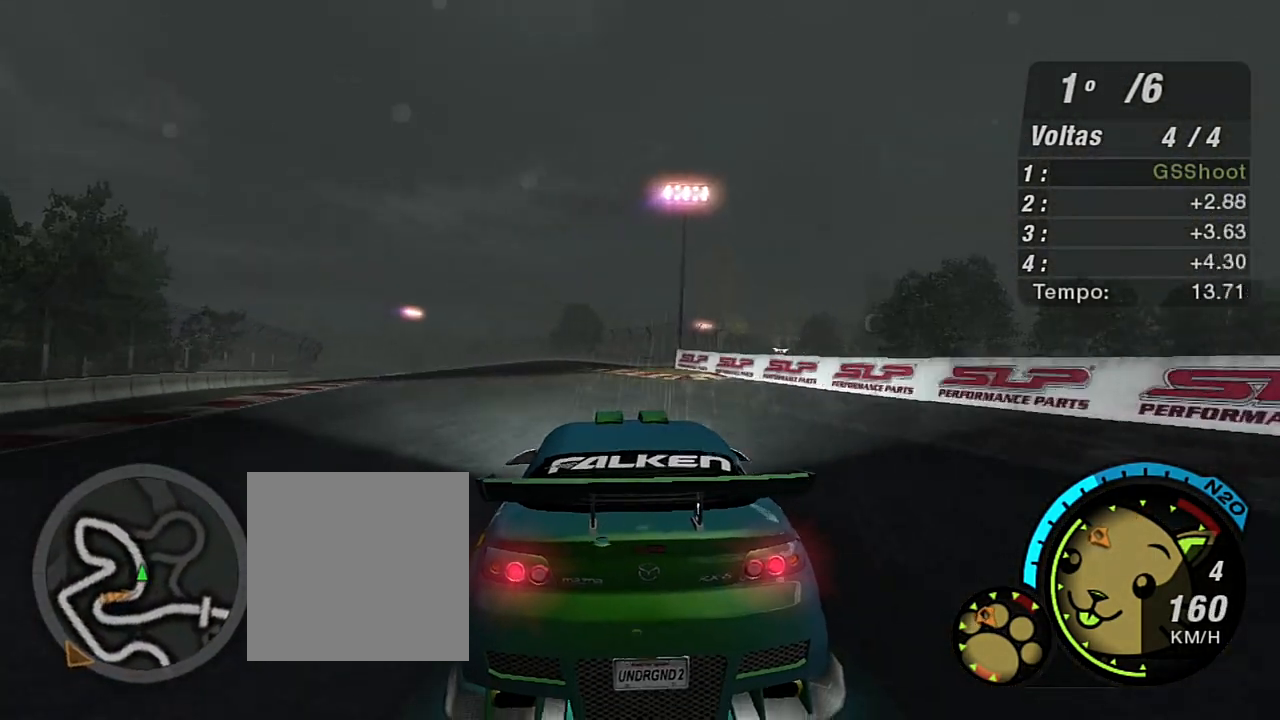
{"buttons": ["R2"], "left_stick": "up-left", "right_stick": "center", "events": [[200, "left_stick", "center"], [400, "left_stick", "up-left"]]}
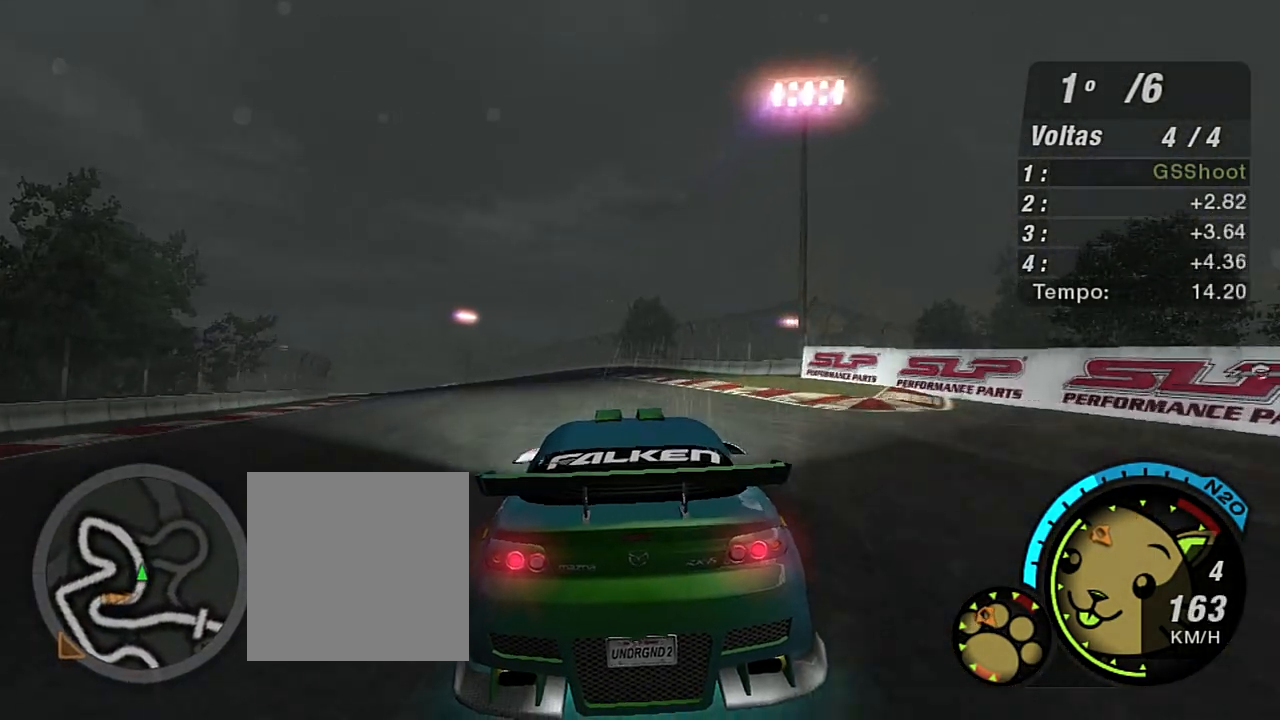
{"buttons": ["R2"], "left_stick": "up-left", "right_stick": "center", "events": []}
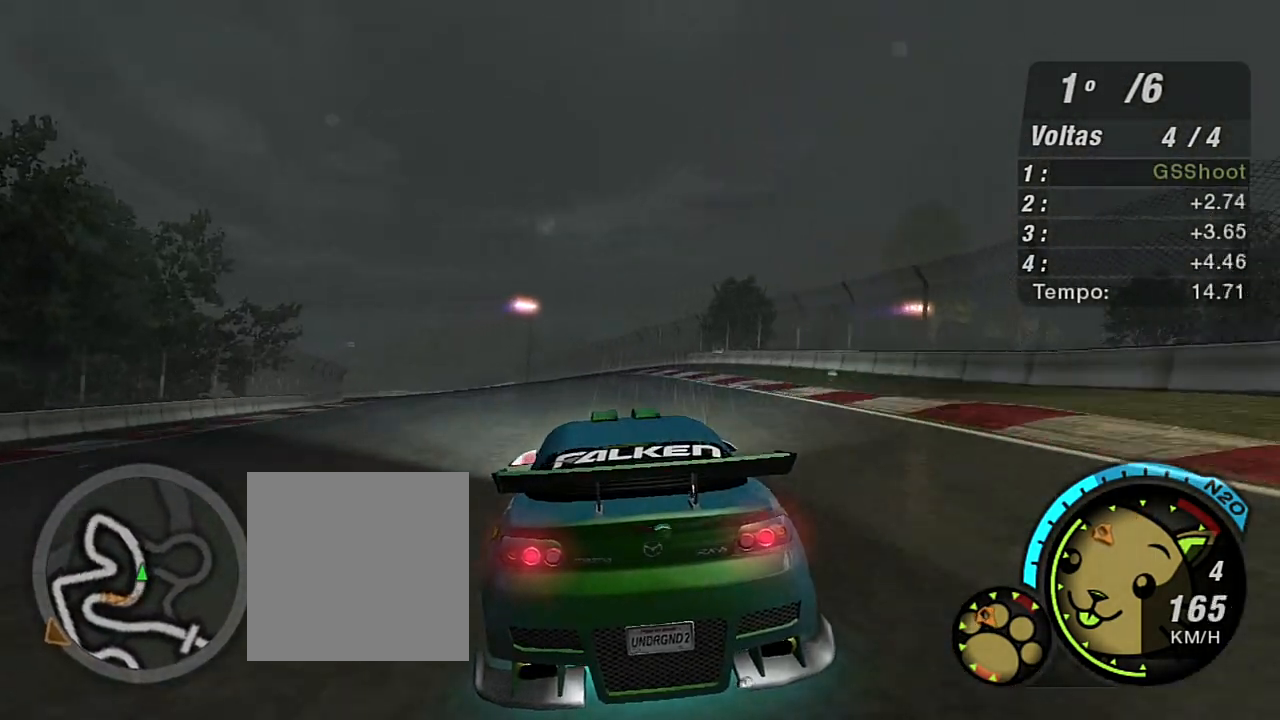
{"buttons": ["R2"], "left_stick": "up-left", "right_stick": "center", "events": []}
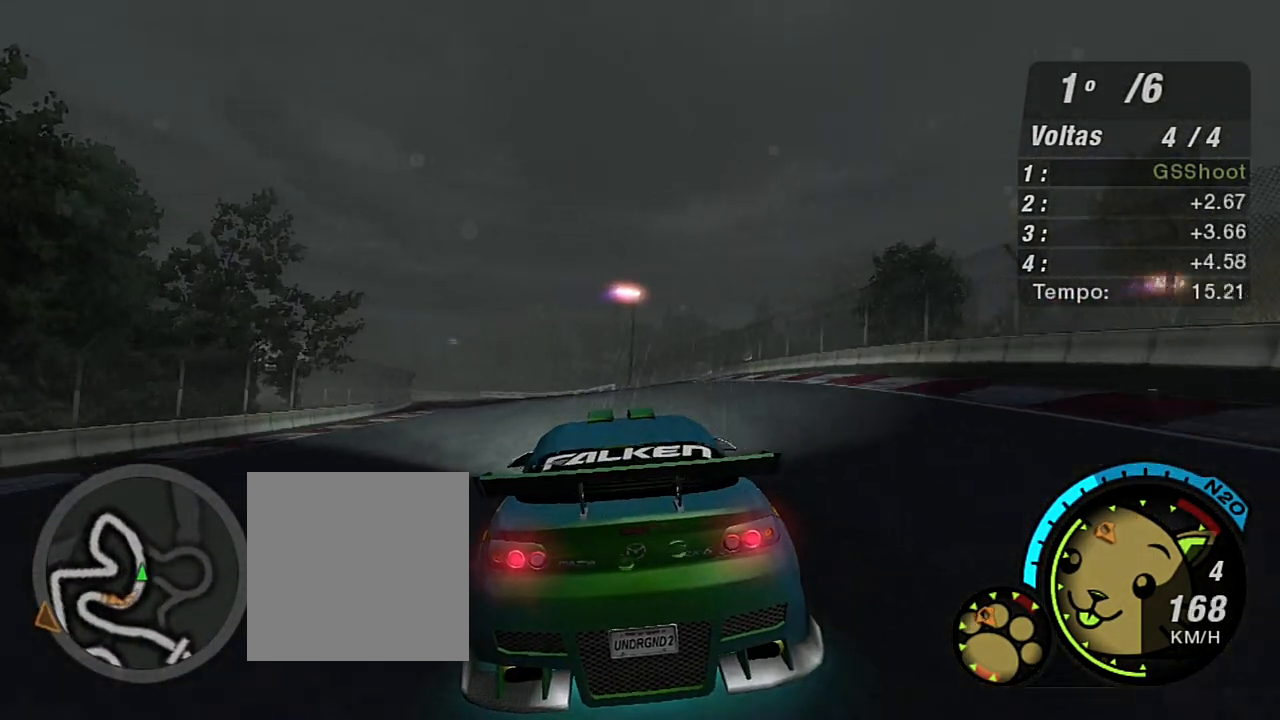
{"buttons": ["R2"], "left_stick": "center", "right_stick": "center", "events": [[367, "left_stick", "center"]]}
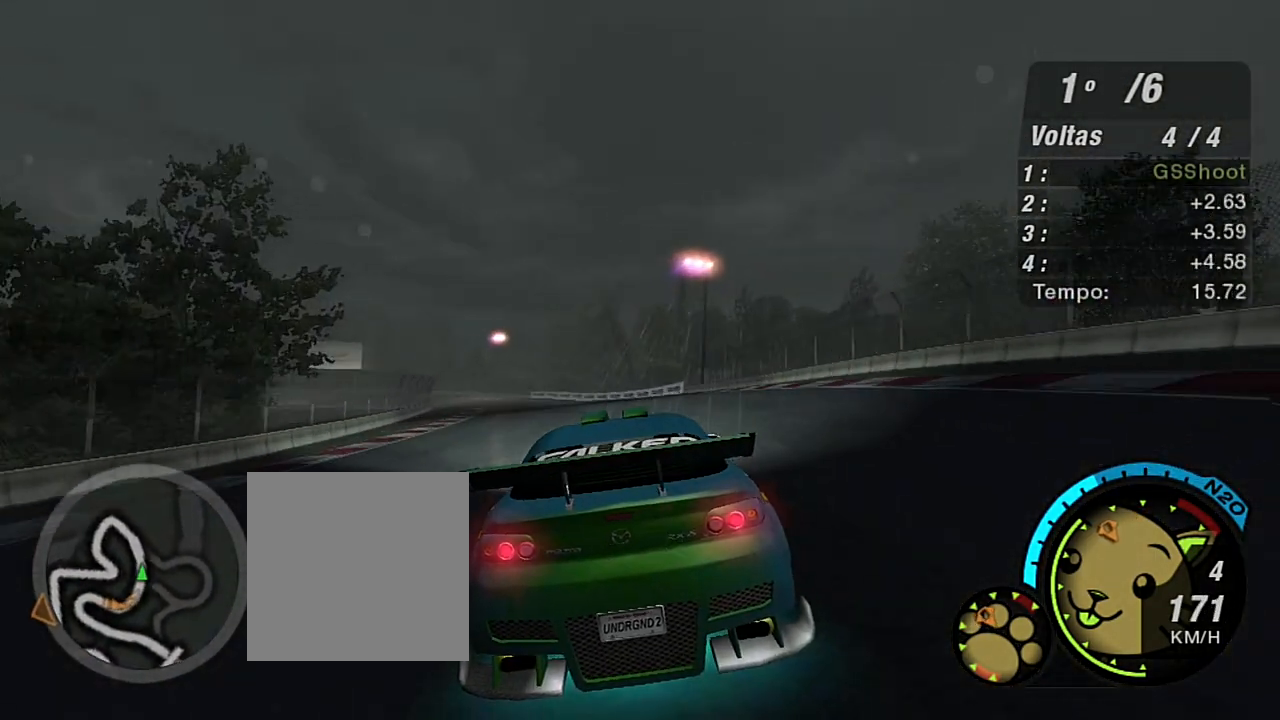
{"buttons": ["R2"], "left_stick": "up-left", "right_stick": "center", "events": [[33, "left_stick", "up-left"]]}
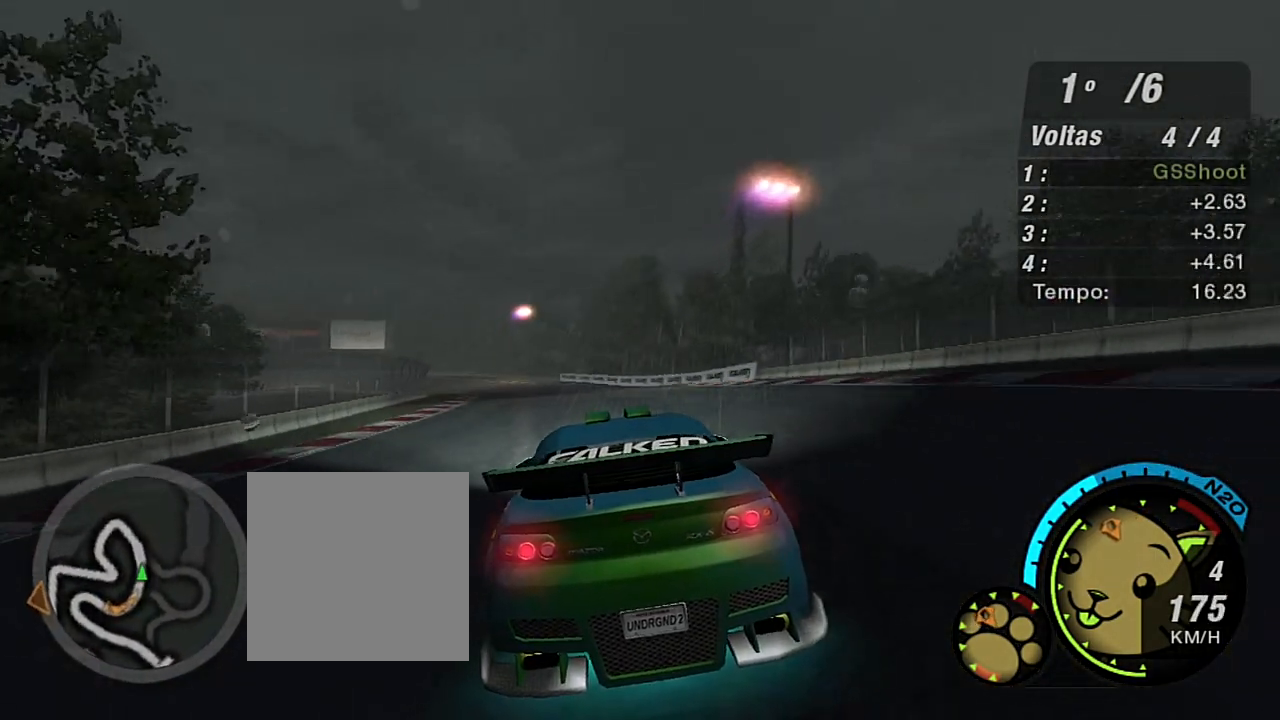
{"buttons": ["R2"], "left_stick": "center", "right_stick": "center", "events": [[134, "left_stick", "up-right"], [367, "left_stick", "center"]]}
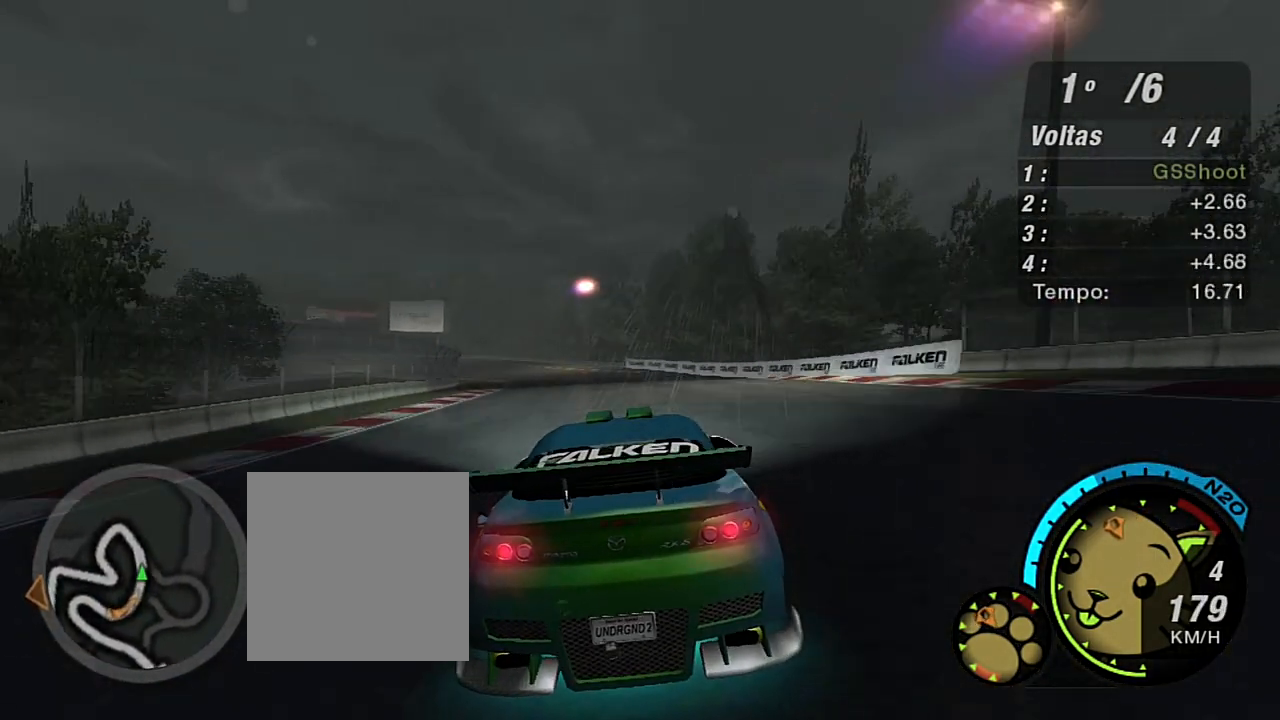
{"buttons": ["R2"], "left_stick": "up-left", "right_stick": "center", "events": [[133, "left_stick", "up-left"]]}
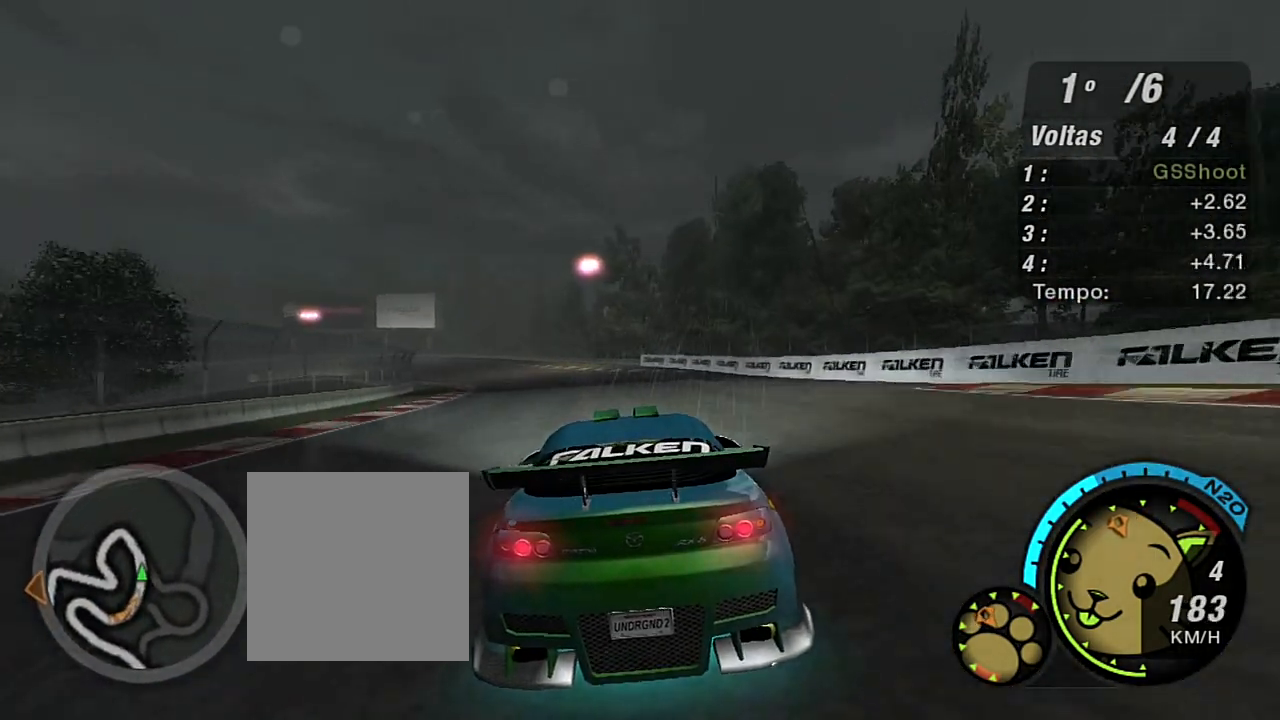
{"buttons": ["R2"], "left_stick": "up-left", "right_stick": "center", "events": [[34, "left_stick", "up-right"], [234, "left_stick", "up-left"]]}
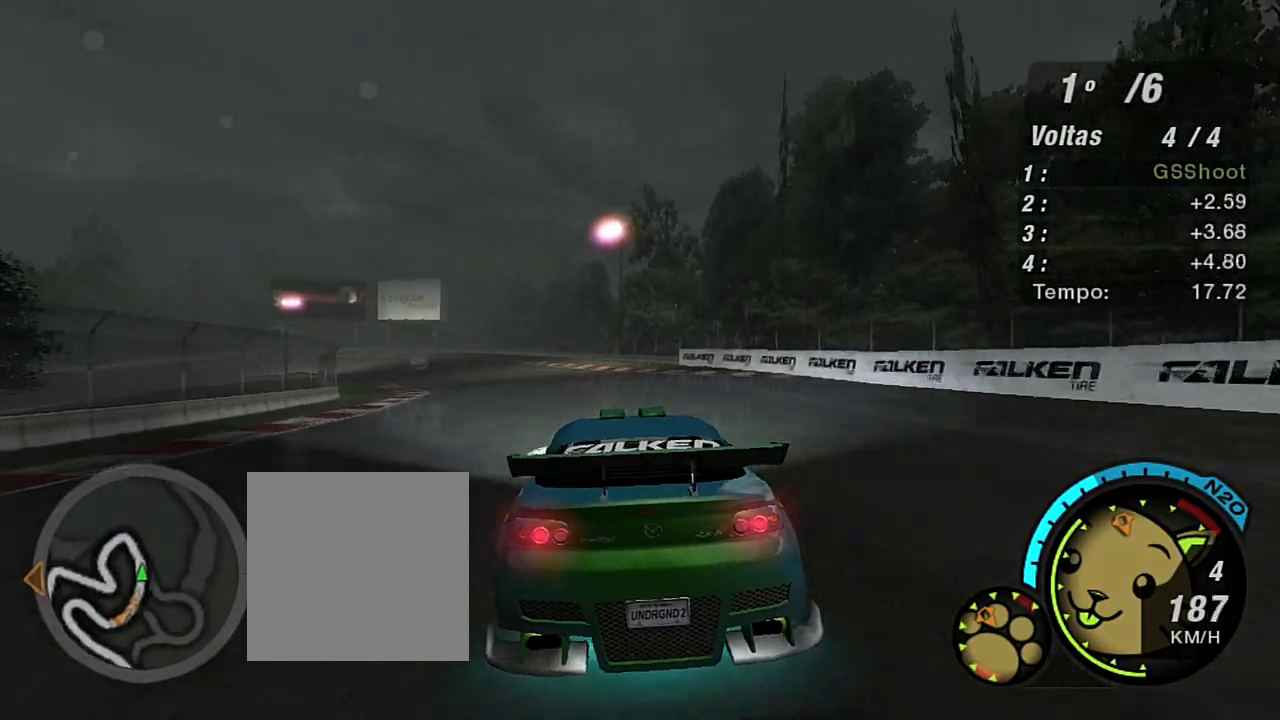
{"buttons": ["R2"], "left_stick": "up-left", "right_stick": "center", "events": []}
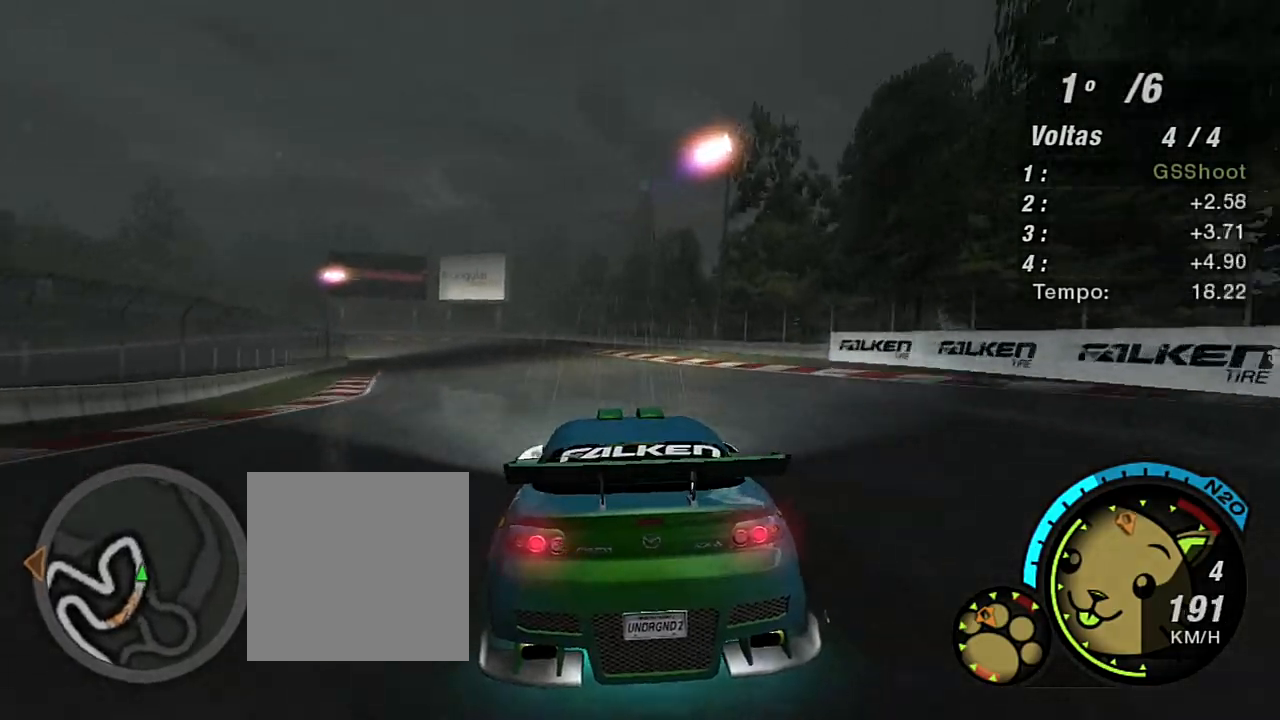
{"buttons": ["R2"], "left_stick": "up-left", "right_stick": "center", "events": []}
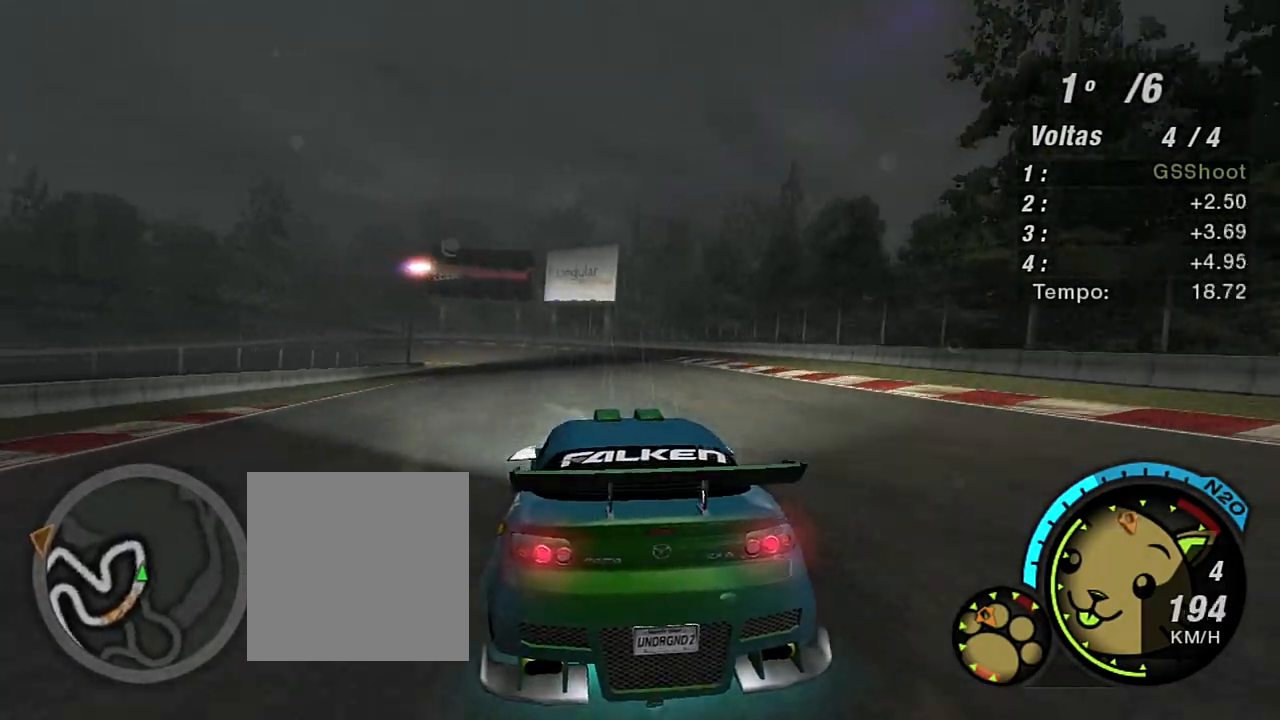
{"buttons": ["R2"], "left_stick": "left", "right_stick": "center", "events": [[133, "left_stick", "up-right"], [367, "left_stick", "up-left"], [467, "left_stick", "left"]]}
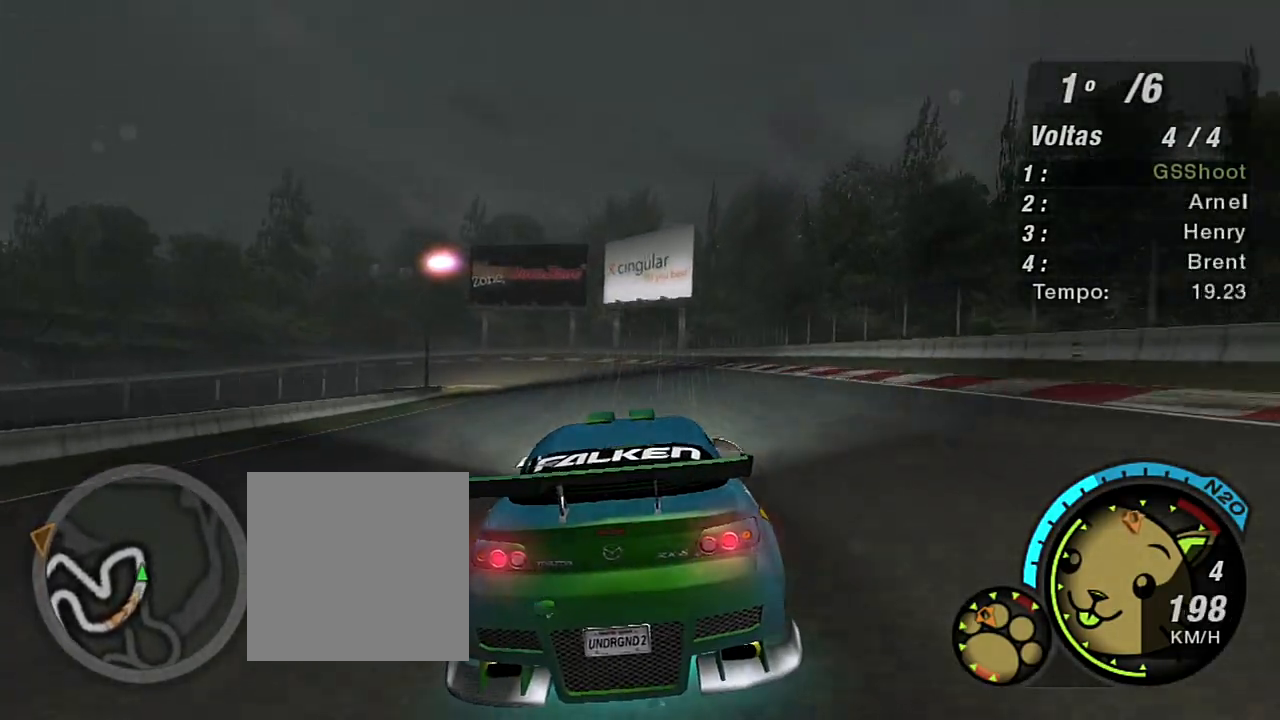
{"buttons": ["L2"], "left_stick": "left", "right_stick": "center", "events": [[101, "left_stick", "center"], [234, "L2", "down"], [301, "R2", "up"], [367, "left_stick", "left"]]}